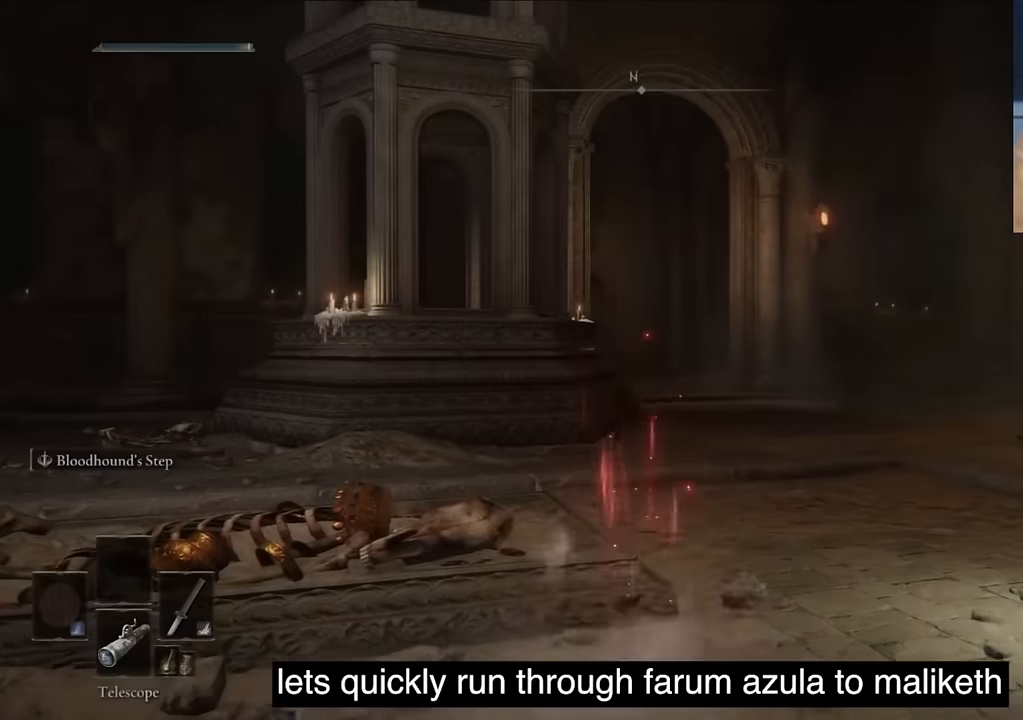
Gameplay with a controller (PlayStation layout); each line is a JSON object with the inputs held at the frame after it. "events" lists button and stick changes between this image and that frame as [ms after this image, input, new state], when the widget could be followed in between.
{"buttons": ["L2"], "left_stick": "center", "right_stick": "center", "events": [[16, "L2", "up"], [450, "L2", "down"]]}
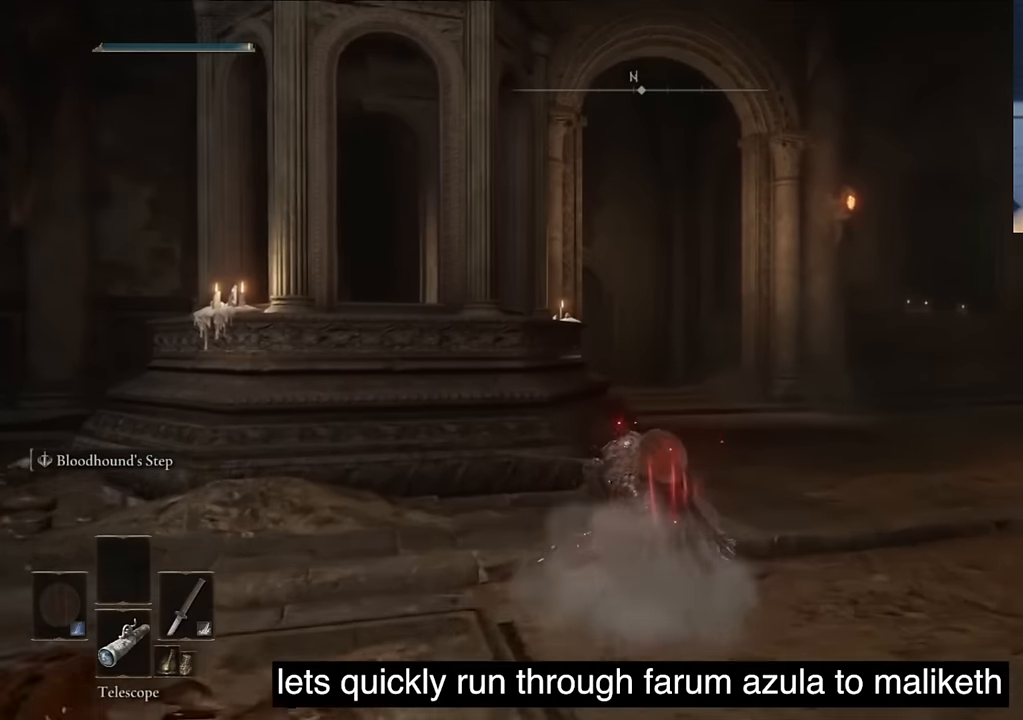
{"buttons": [], "left_stick": "center", "right_stick": "center", "events": [[200, "L2", "up"], [233, "right_stick", "down-left"], [500, "right_stick", "center"]]}
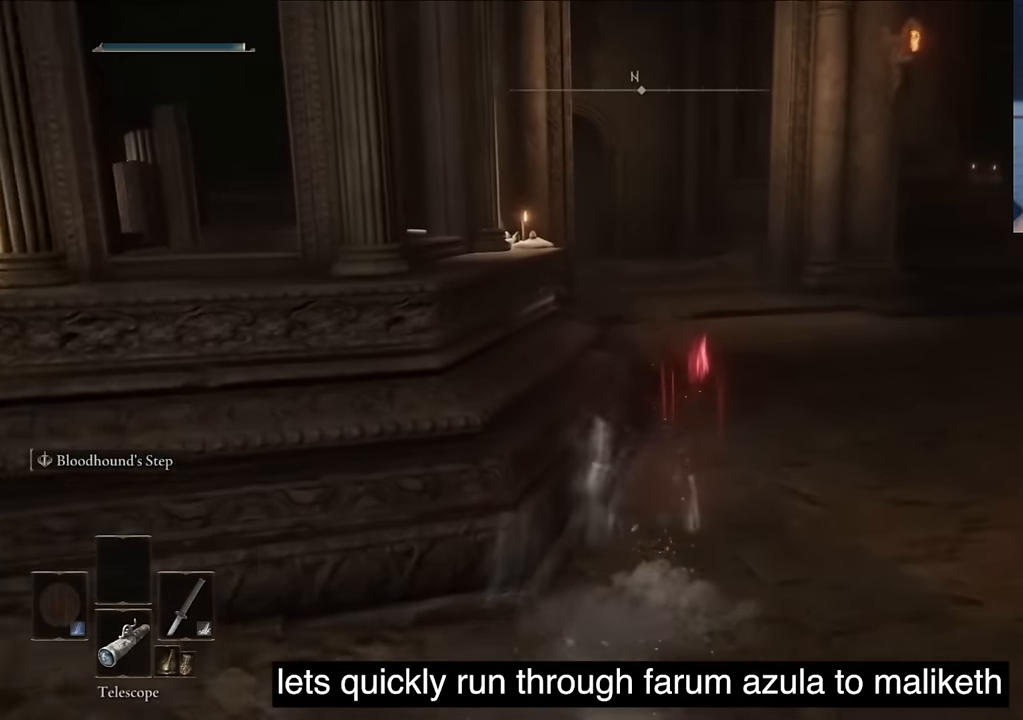
{"buttons": [], "left_stick": "center", "right_stick": "down-left", "events": [[266, "L2", "down"], [366, "right_stick", "down-left"], [483, "L2", "up"]]}
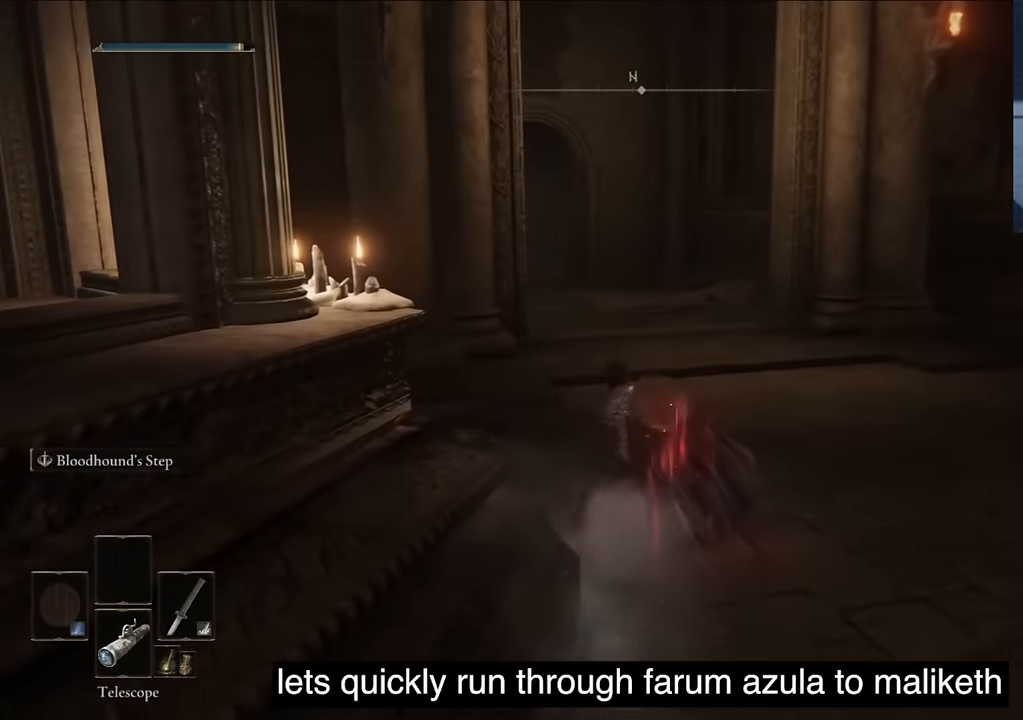
{"buttons": [], "left_stick": "center", "right_stick": "left", "events": [[250, "right_stick", "left"]]}
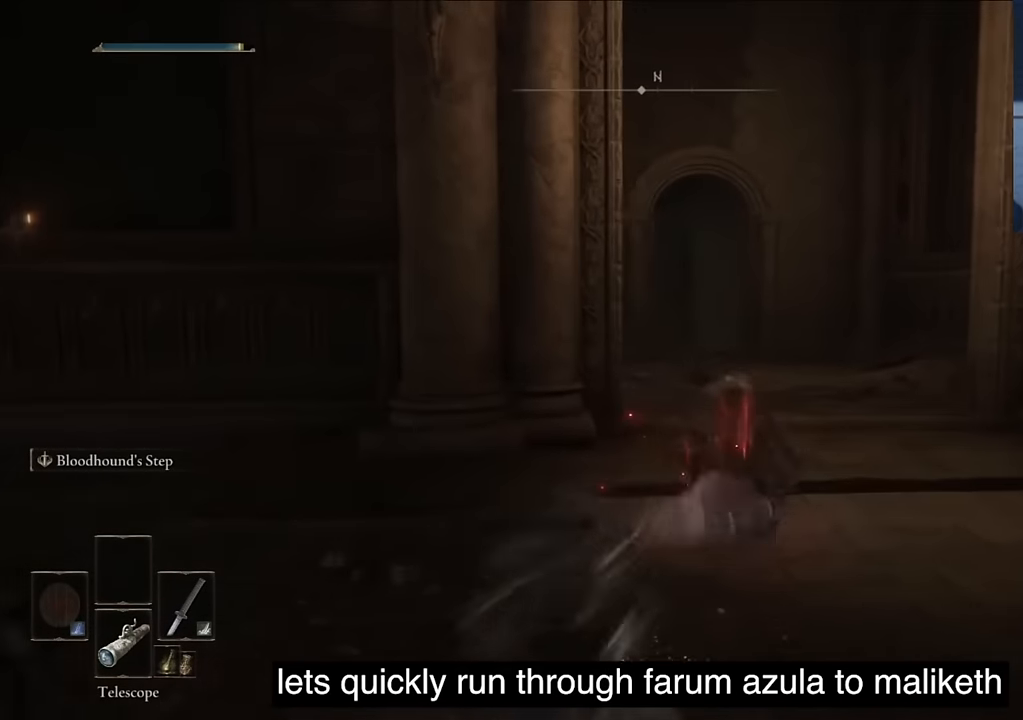
{"buttons": [], "left_stick": "center", "right_stick": "center", "events": [[16, "right_stick", "center"], [150, "SQUARE", "down"], [316, "SQUARE", "up"]]}
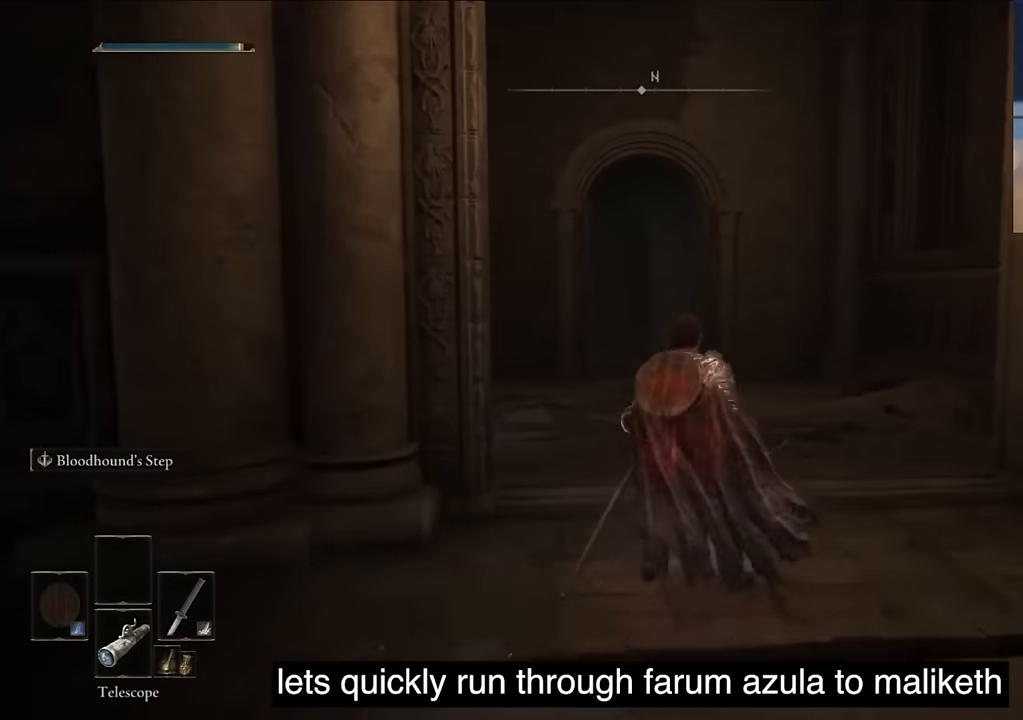
{"buttons": [], "left_stick": "center", "right_stick": "center", "events": [[33, "right_stick", "up-left"], [250, "right_stick", "center"]]}
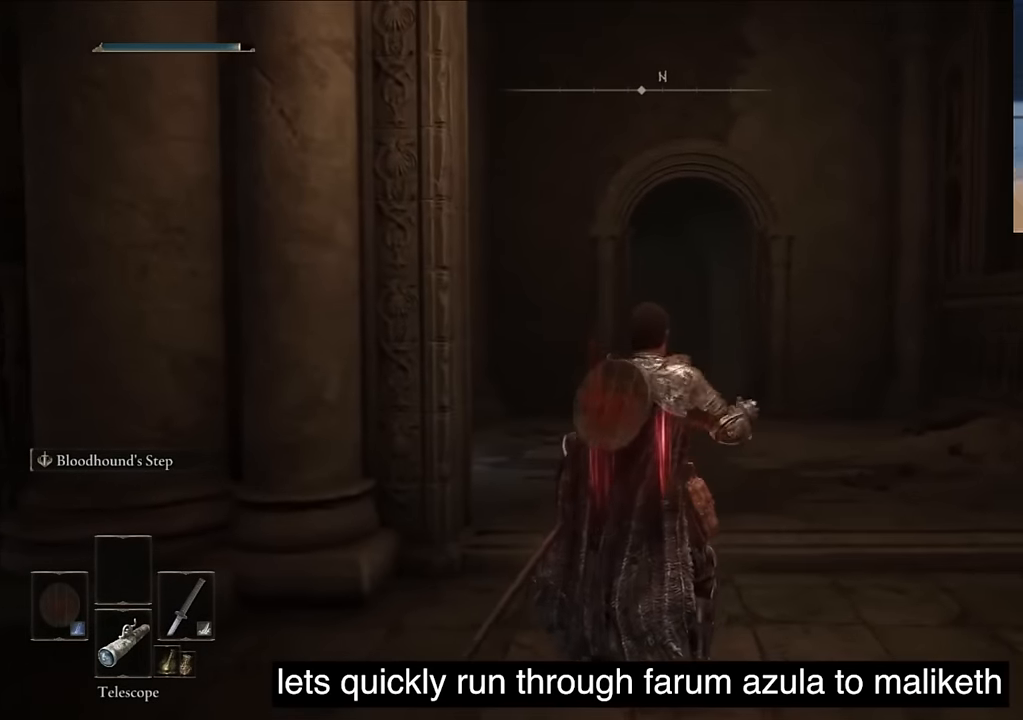
{"buttons": [], "left_stick": "center", "right_stick": "center", "events": []}
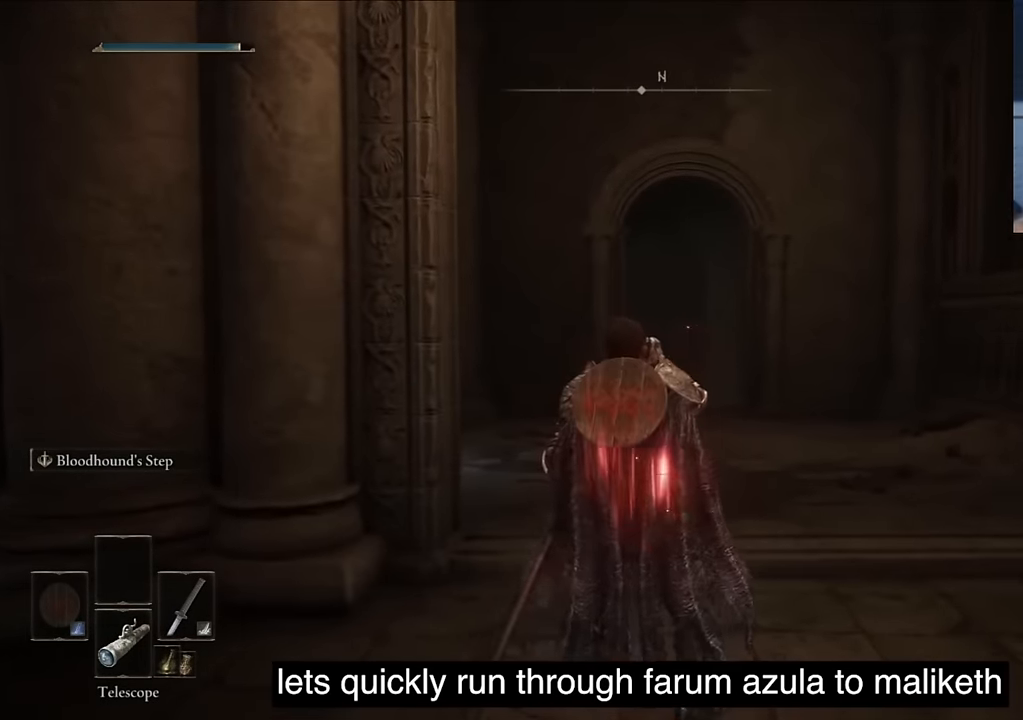
{"buttons": [], "left_stick": "center", "right_stick": "up-left", "events": [[383, "right_stick", "up-left"]]}
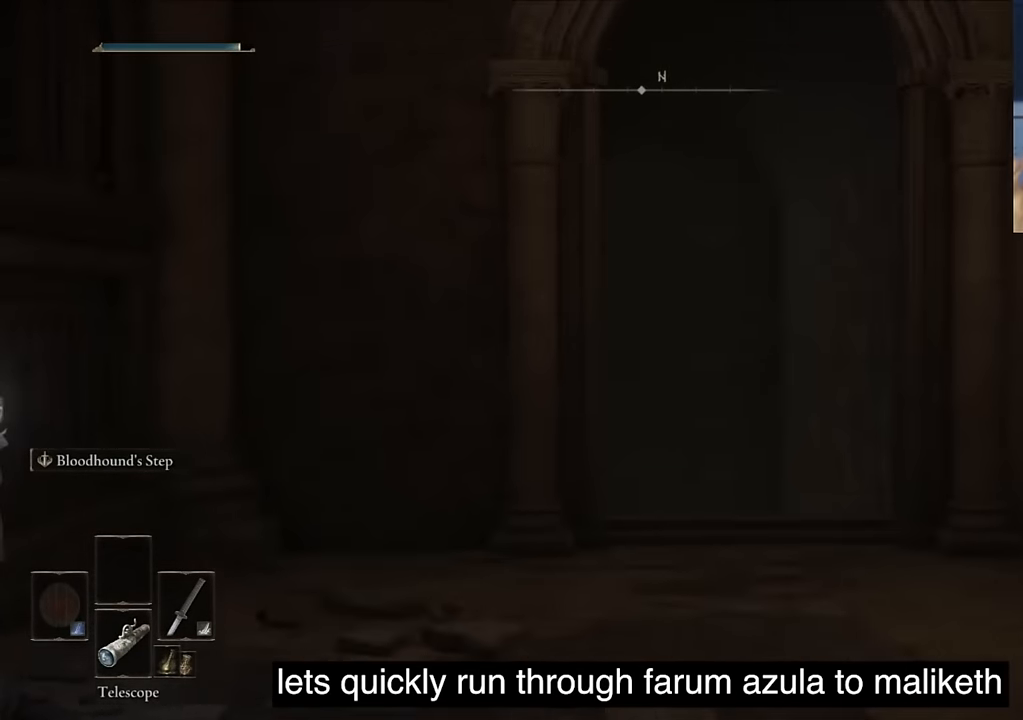
{"buttons": ["L2"], "left_stick": "center", "right_stick": "down", "events": [[33, "SQUARE", "down"], [67, "right_stick", "center"], [150, "SQUARE", "up"], [367, "right_stick", "down"], [434, "L2", "down"]]}
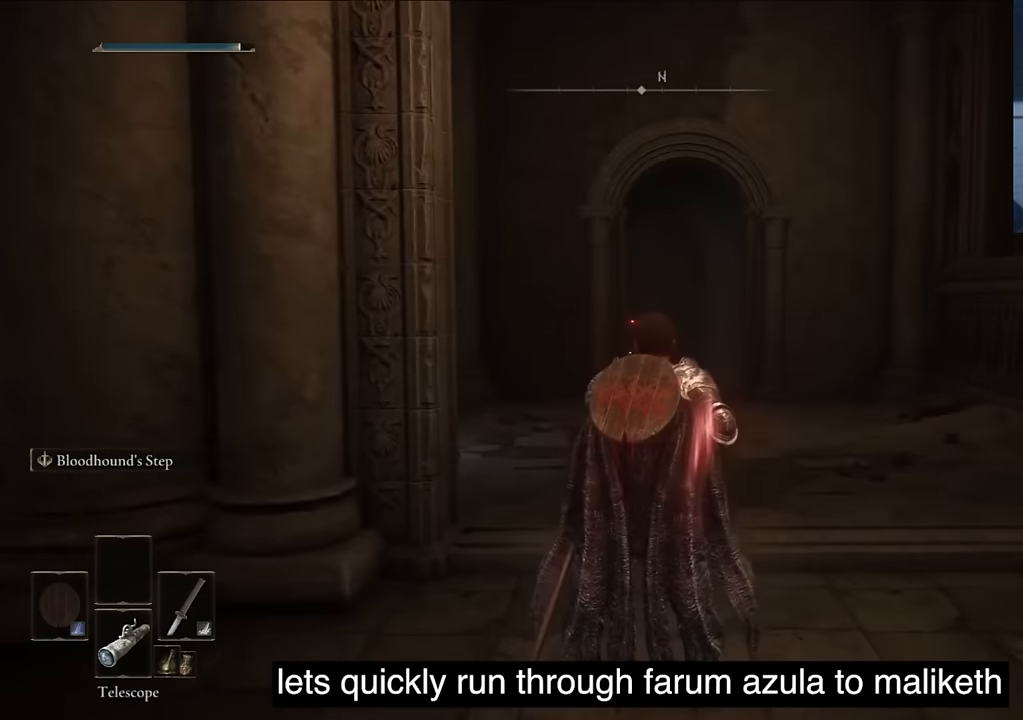
{"buttons": [], "left_stick": "center", "right_stick": "down", "events": [[200, "L2", "up"]]}
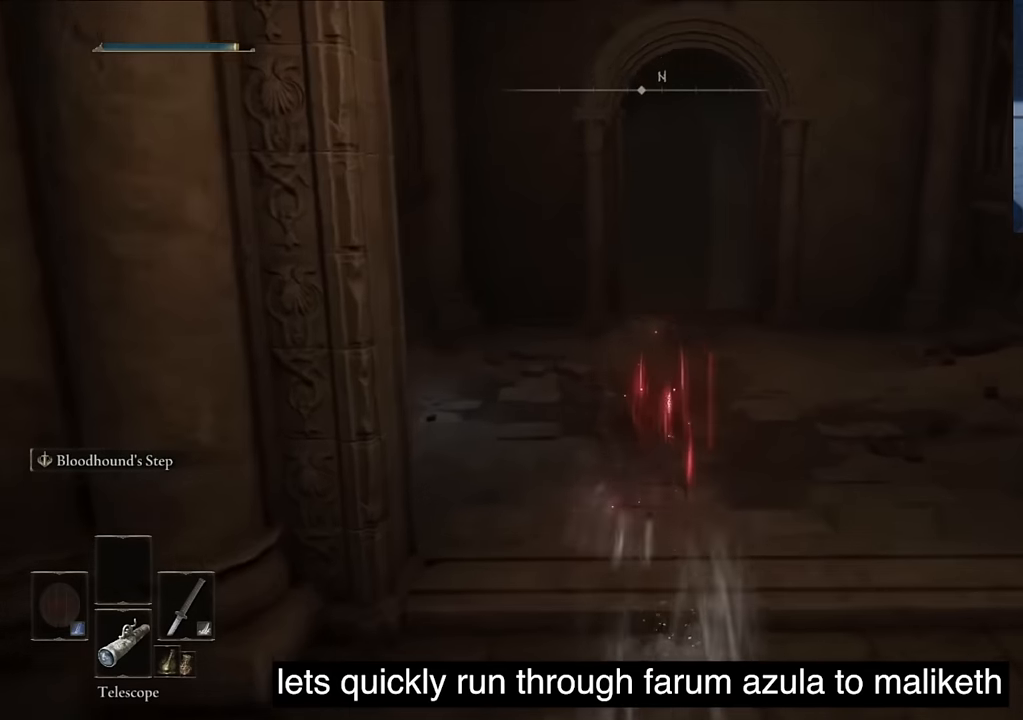
{"buttons": [], "left_stick": "center", "right_stick": "center", "events": [[200, "L2", "down"], [484, "L2", "up"], [484, "right_stick", "center"]]}
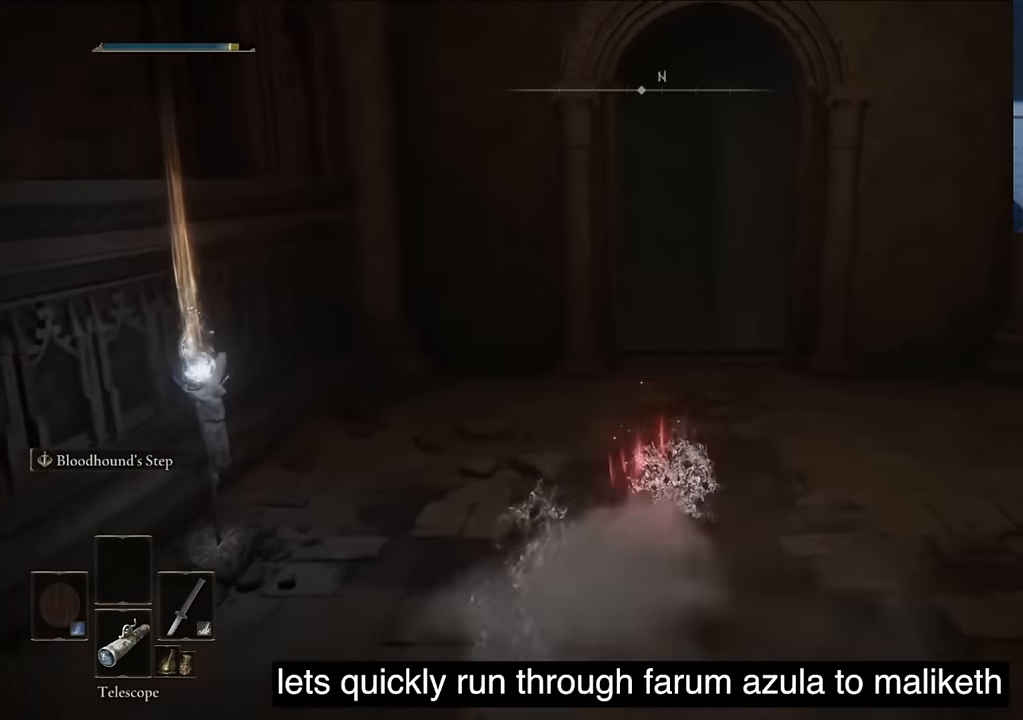
{"buttons": ["L2"], "left_stick": "center", "right_stick": "center", "events": [[17, "right_stick", "down"], [34, "right_stick", "center"], [484, "L2", "down"]]}
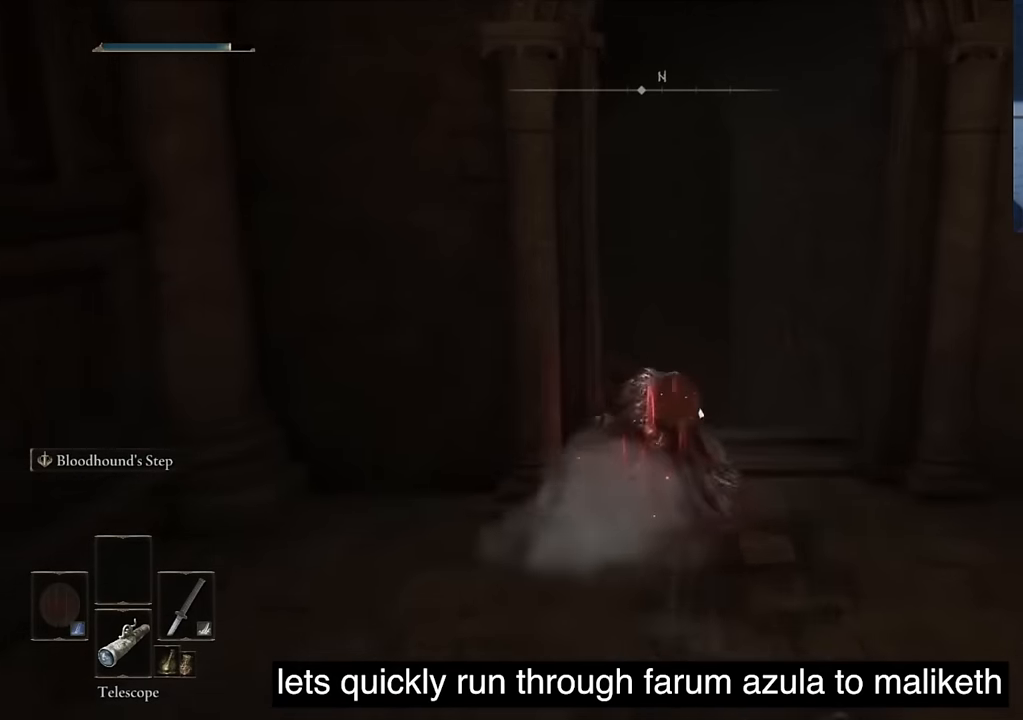
{"buttons": [], "left_stick": "center", "right_stick": "down", "events": [[150, "right_stick", "down"], [234, "L2", "up"]]}
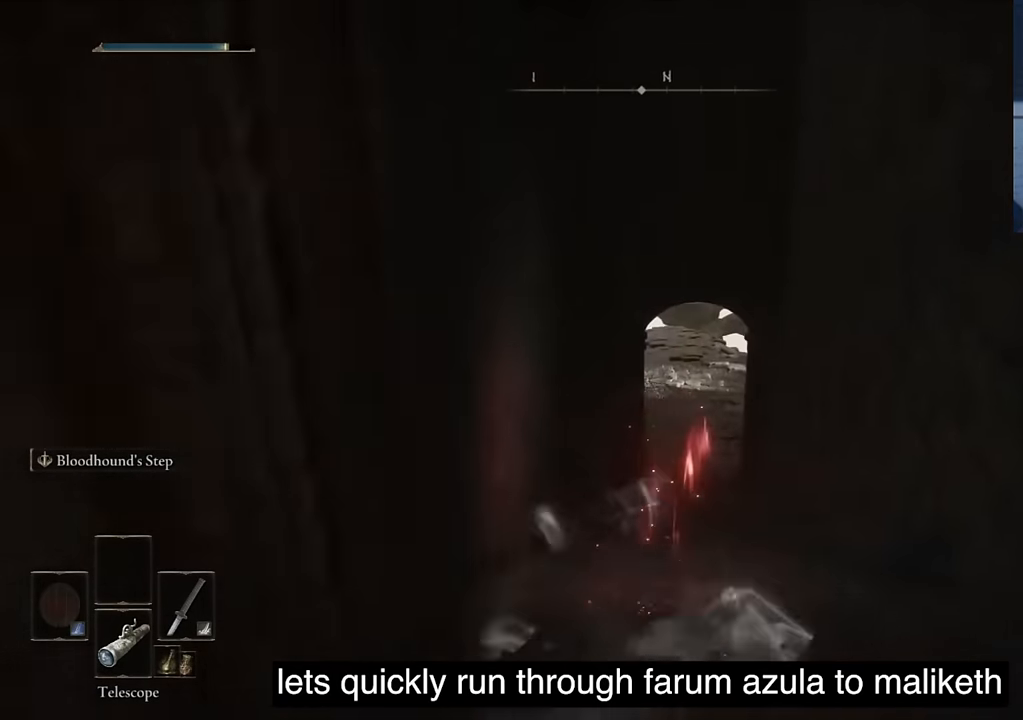
{"buttons": [], "left_stick": "center", "right_stick": "center", "events": [[67, "right_stick", "center"], [217, "L2", "down"], [400, "L2", "up"]]}
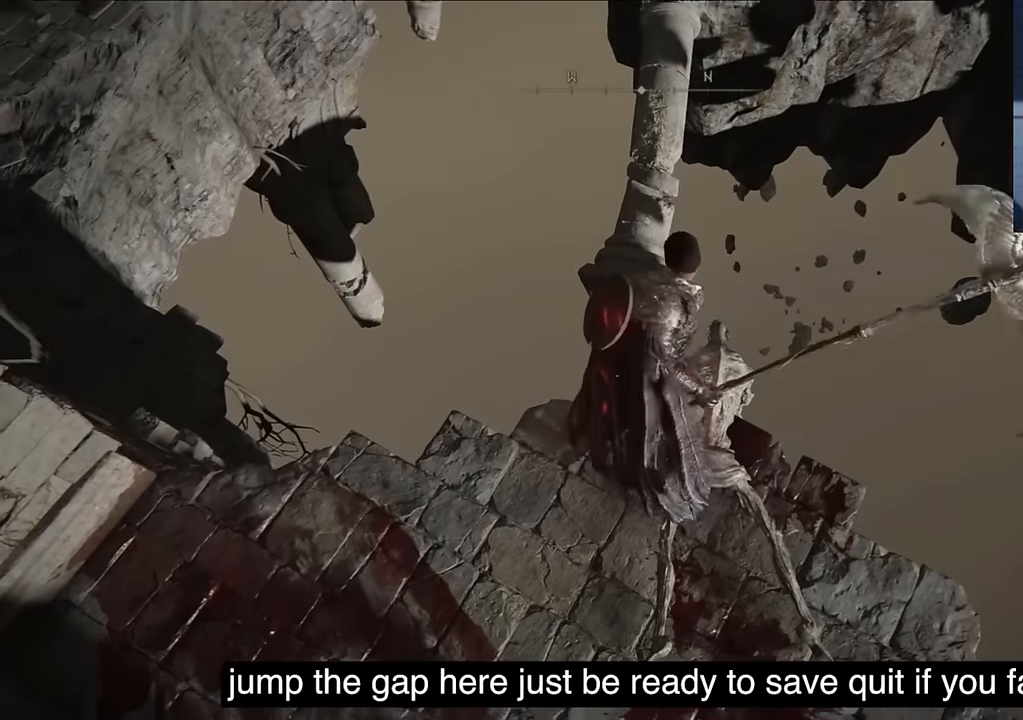
{"buttons": ["DPAD_UP"], "left_stick": "center", "right_stick": "center", "events": [[417, "DPAD_UP", "down"]]}
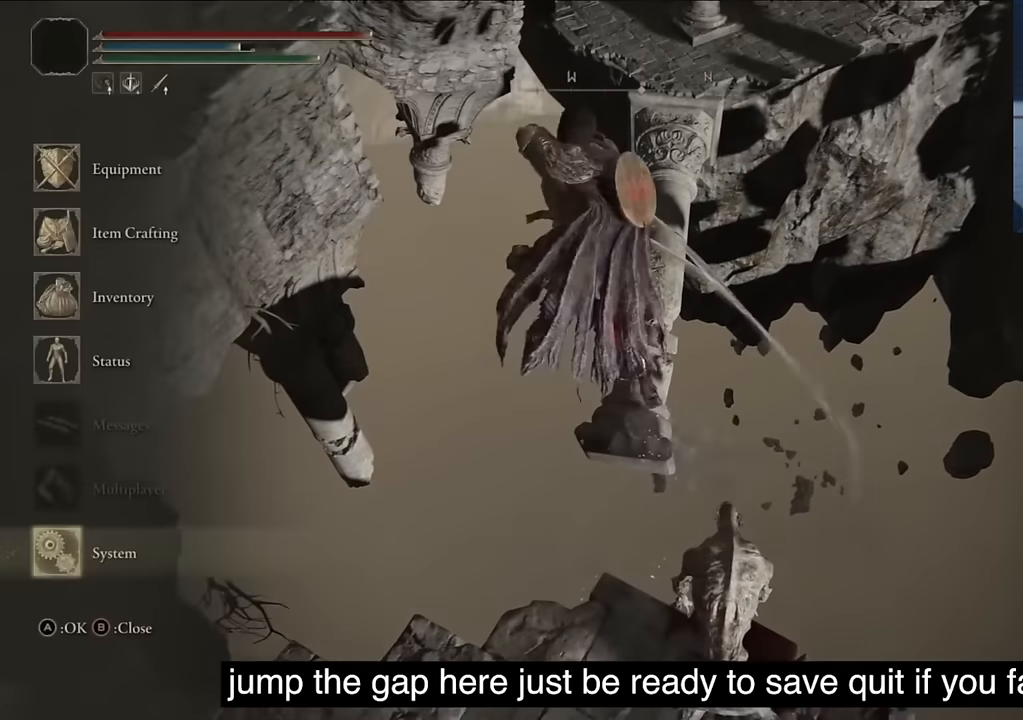
{"buttons": ["CROSS"], "left_stick": "center", "right_stick": "center", "events": [[34, "DPAD_UP", "up"], [117, "CROSS", "down"], [234, "CROSS", "up"], [234, "L1", "down"], [384, "L1", "up"], [417, "CROSS", "down"]]}
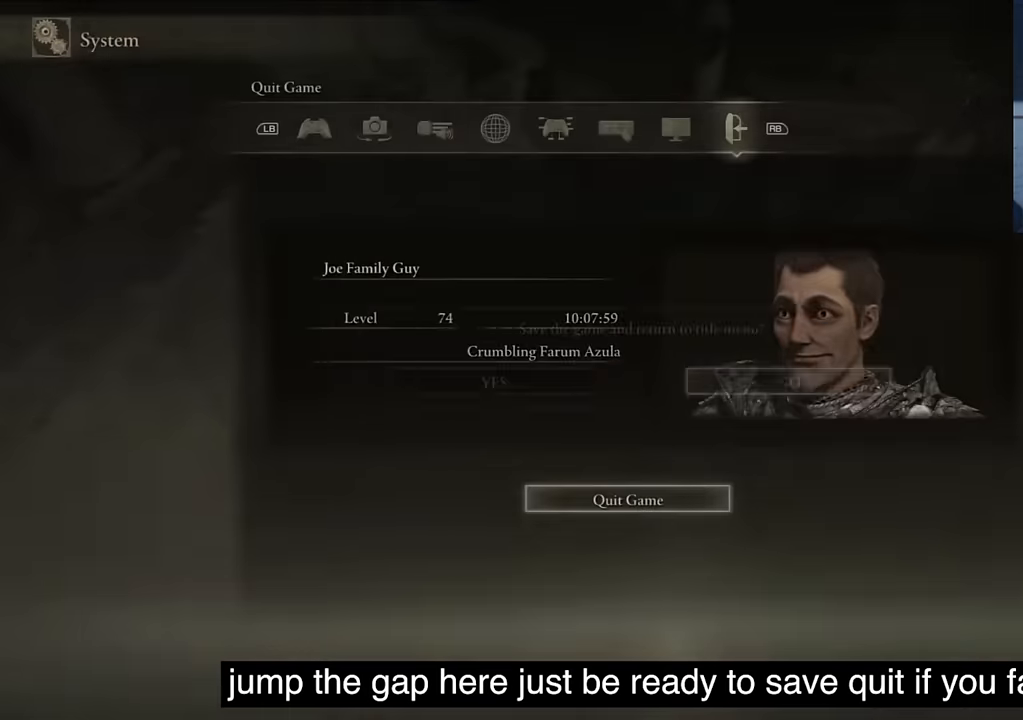
{"buttons": [], "left_stick": "center", "right_stick": "center", "events": [[66, "CROSS", "up"]]}
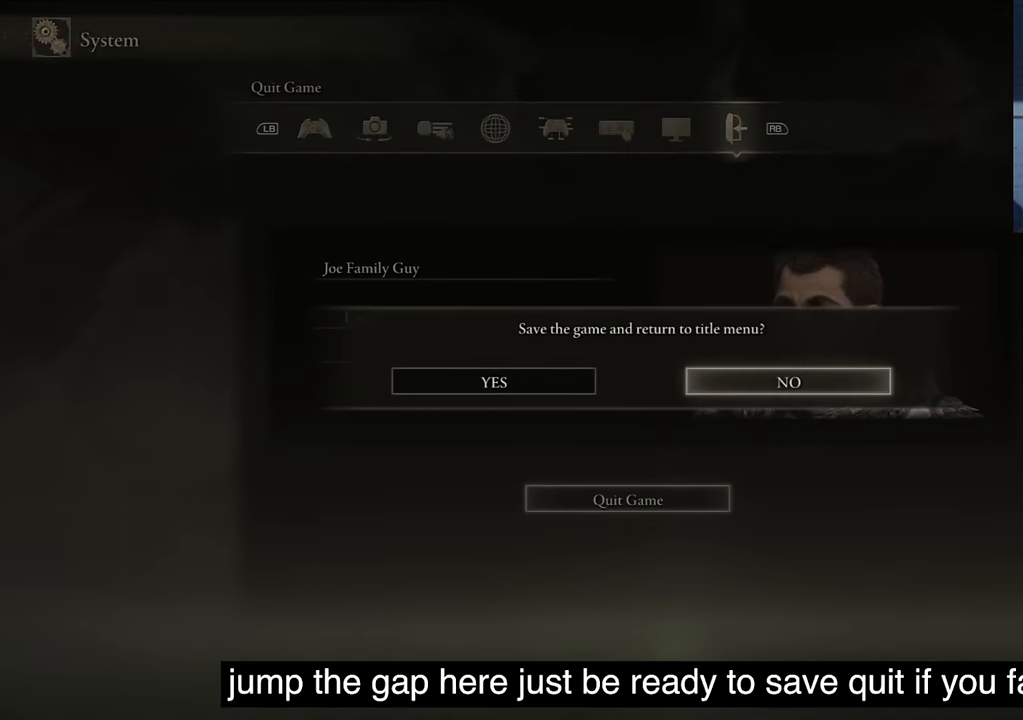
{"buttons": [], "left_stick": "center", "right_stick": "center", "events": []}
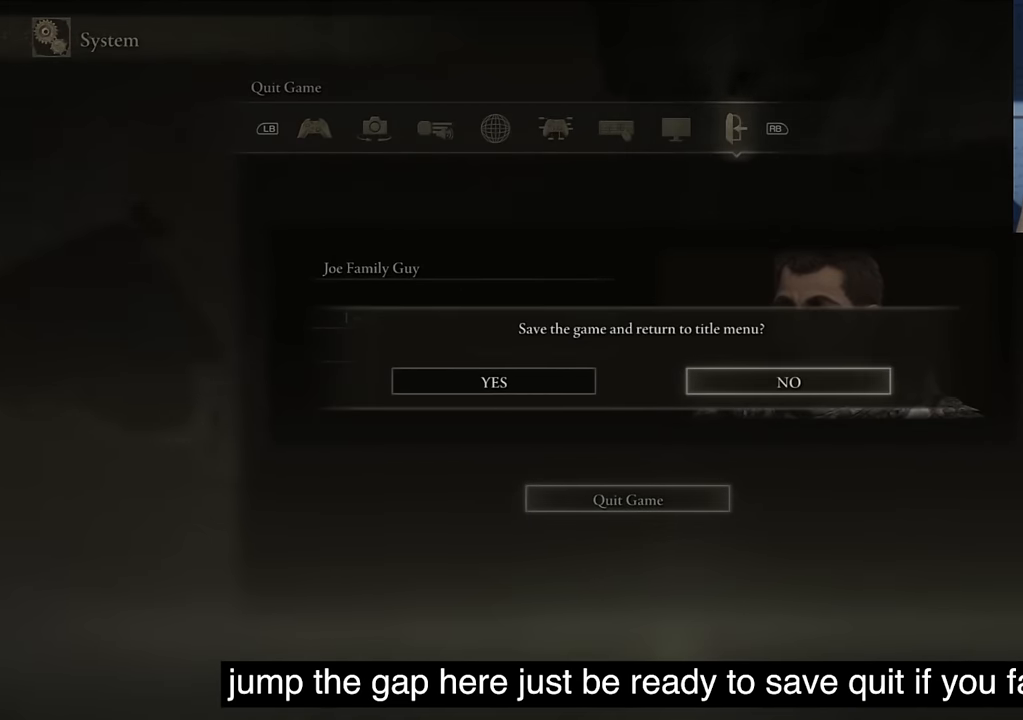
{"buttons": [], "left_stick": "center", "right_stick": "center", "events": []}
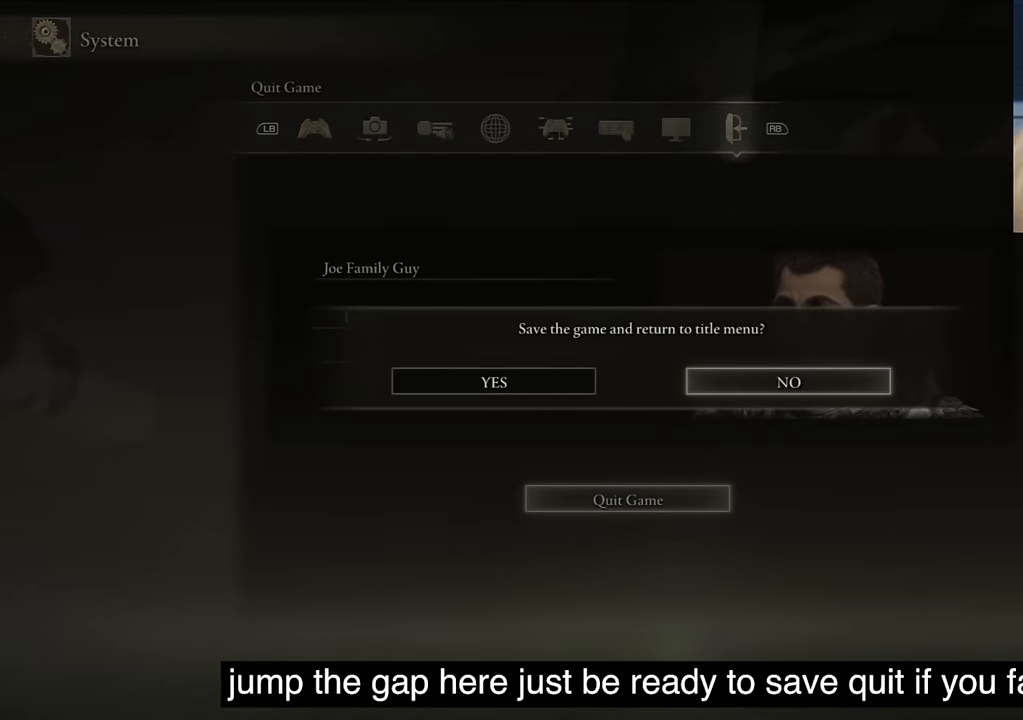
{"buttons": ["CIRCLE"], "left_stick": "center", "right_stick": "center", "events": [[66, "CIRCLE", "down"], [166, "CIRCLE", "up"], [433, "CIRCLE", "down"]]}
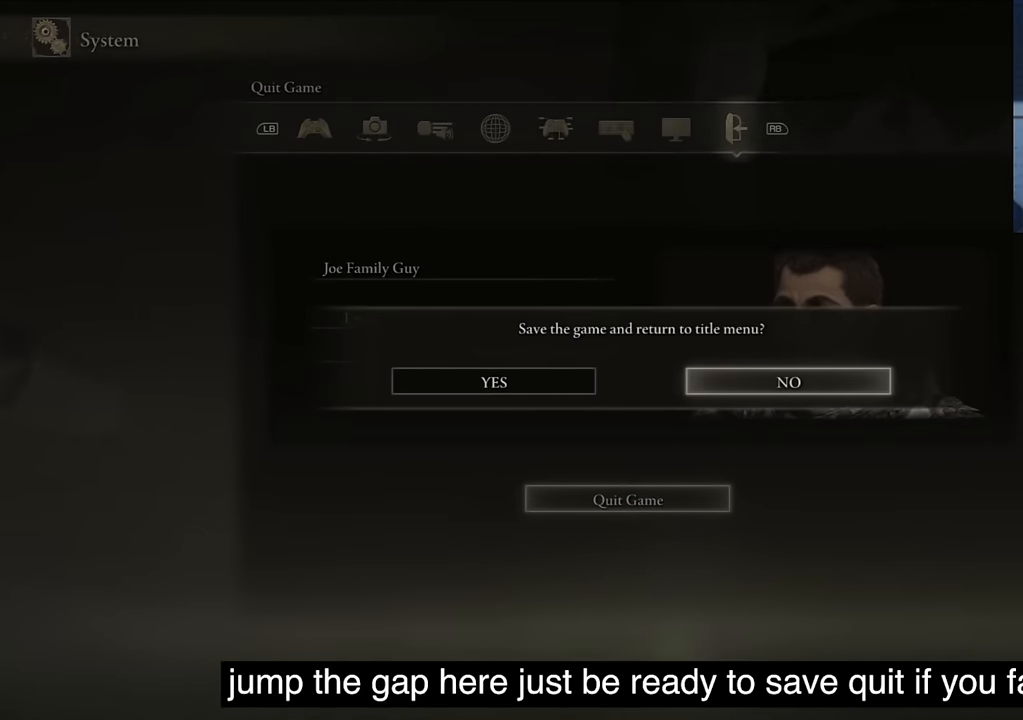
{"buttons": [], "left_stick": "center", "right_stick": "center", "events": [[66, "CIRCLE", "up"], [333, "CROSS", "down"], [483, "CROSS", "up"]]}
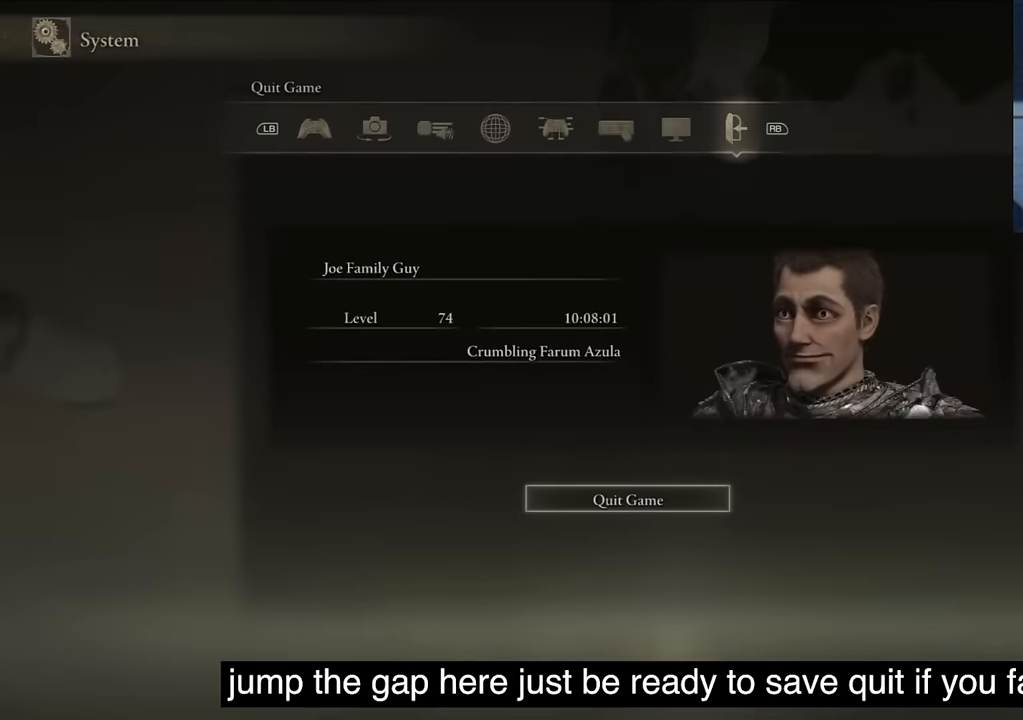
{"buttons": [], "left_stick": "center", "right_stick": "center", "events": [[150, "CIRCLE", "down"], [250, "CIRCLE", "up"]]}
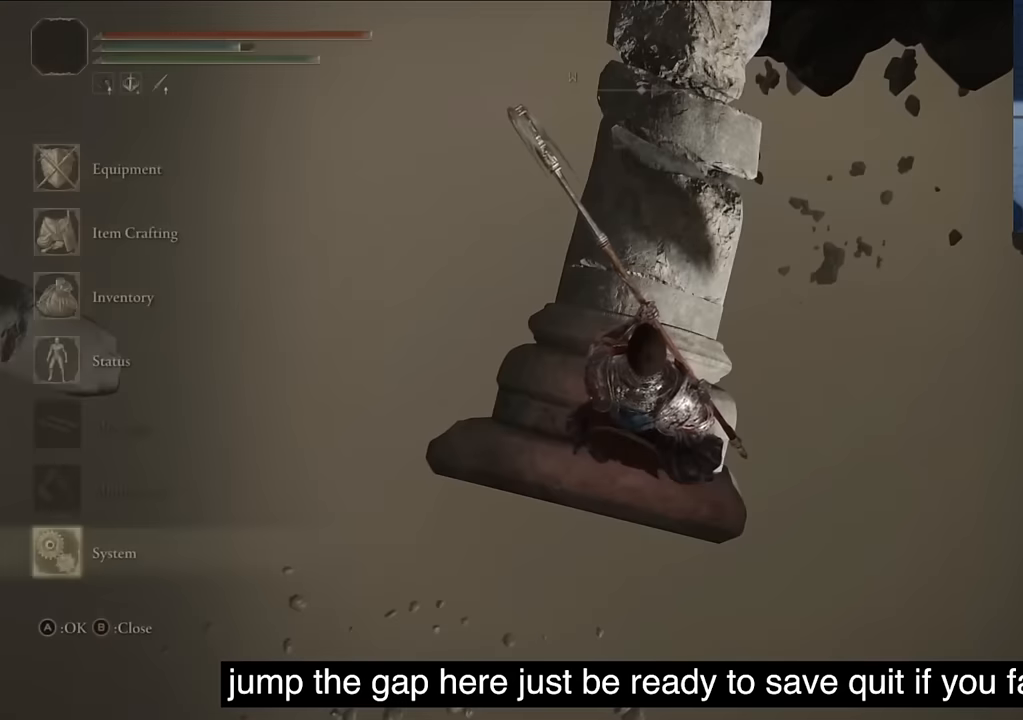
{"buttons": [], "left_stick": "center", "right_stick": "center", "events": []}
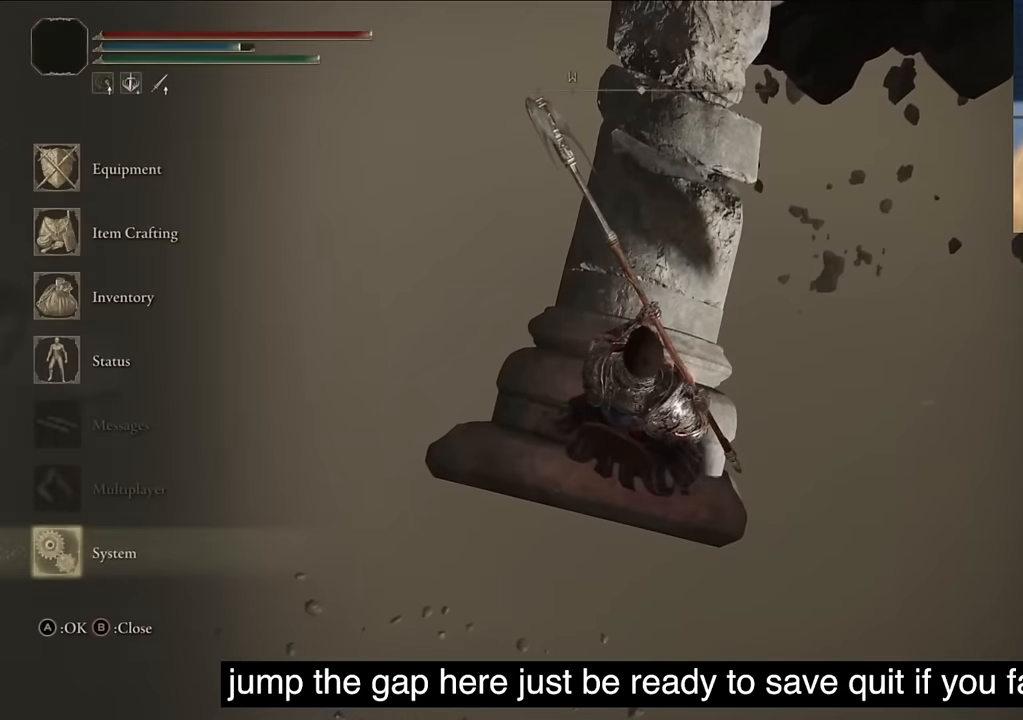
{"buttons": [], "left_stick": "center", "right_stick": "up", "events": [[33, "CIRCLE", "down"], [150, "CIRCLE", "up"], [350, "right_stick", "up"]]}